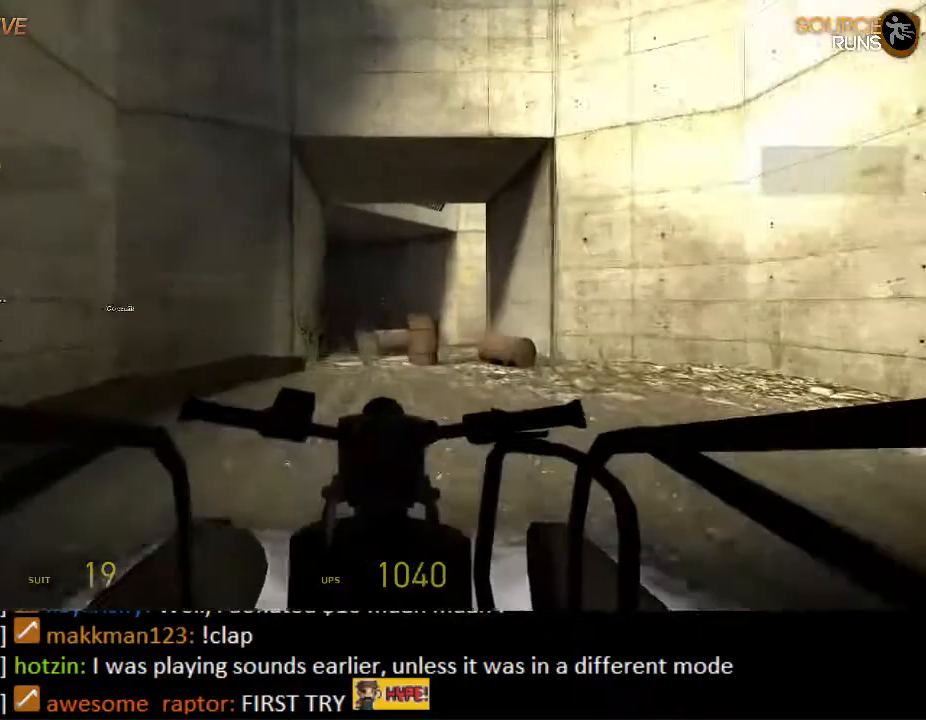
Gameplay with keyboard and mouse; each line is a JSON object with the keys and mouse buttons held at the frame after it. "events" lists presses ("down") and releases ("up") of "1", "2", "3", "4", "5", "a", "alt", "c", "ctrl", "d", "e", "f", "q", "r", "s", "shift", "space", "tab", "v", "w", "x", "z", "mouse_left", "mouse_middle", "mouse_right", "mouse_wheel_up" and "mouse_wheel_down" between this image and that frame as [ms after this image, input, new state], when the widget could be followed in between. "mouse_left", "mouse_middle", "mouse_right", "mouse_wheel_up", "mouse_wheel_down" = the "left", "middle", "right", "wheel_up", "wheel_down" buttons of the "mouse" list. No other keys are recorded. Mouse movement is not recorded.
{"keys": ["w"], "mouse": [], "events": [[17, "a", "down"], [83, "a", "up"], [383, "a", "down"], [483, "a", "up"]]}
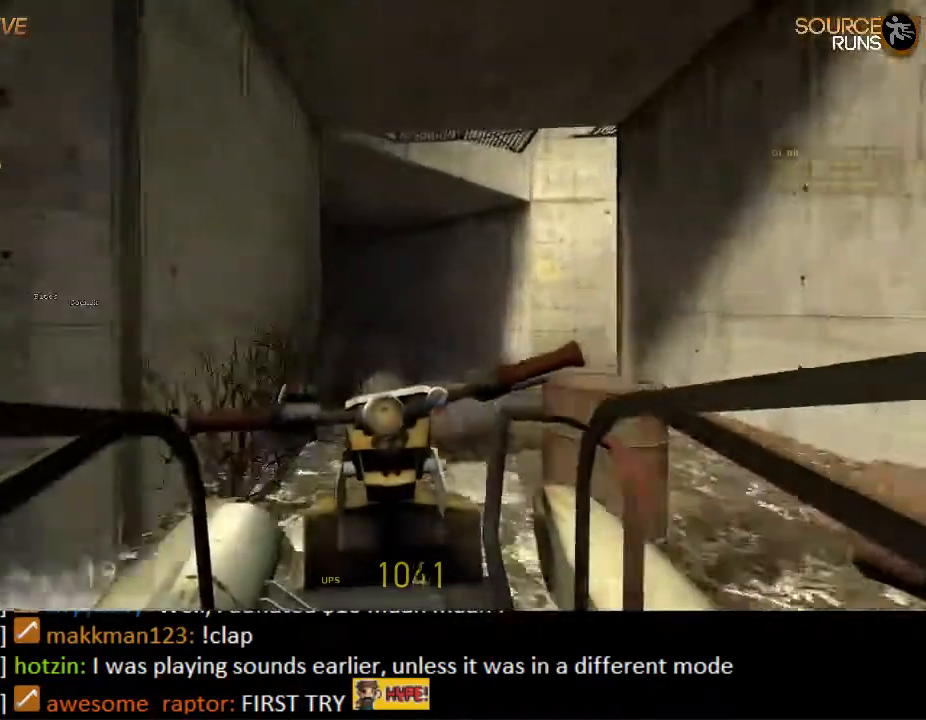
{"keys": ["a", "w"], "mouse": [], "events": [[183, "a", "down"], [283, "a", "up"], [383, "a", "down"]]}
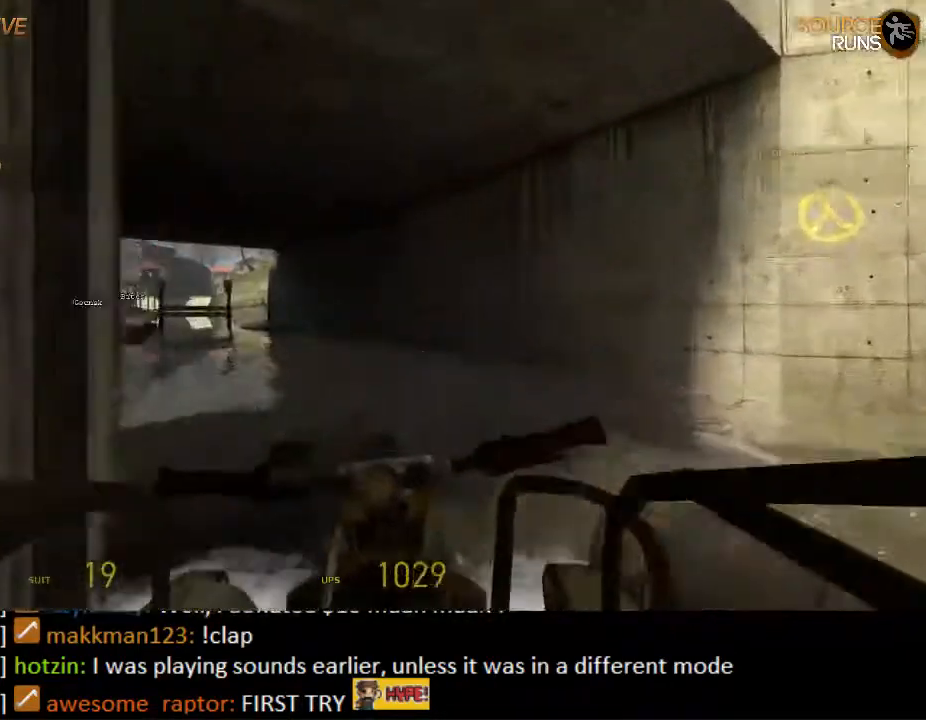
{"keys": ["w"], "mouse": [], "events": [[217, "a", "up"]]}
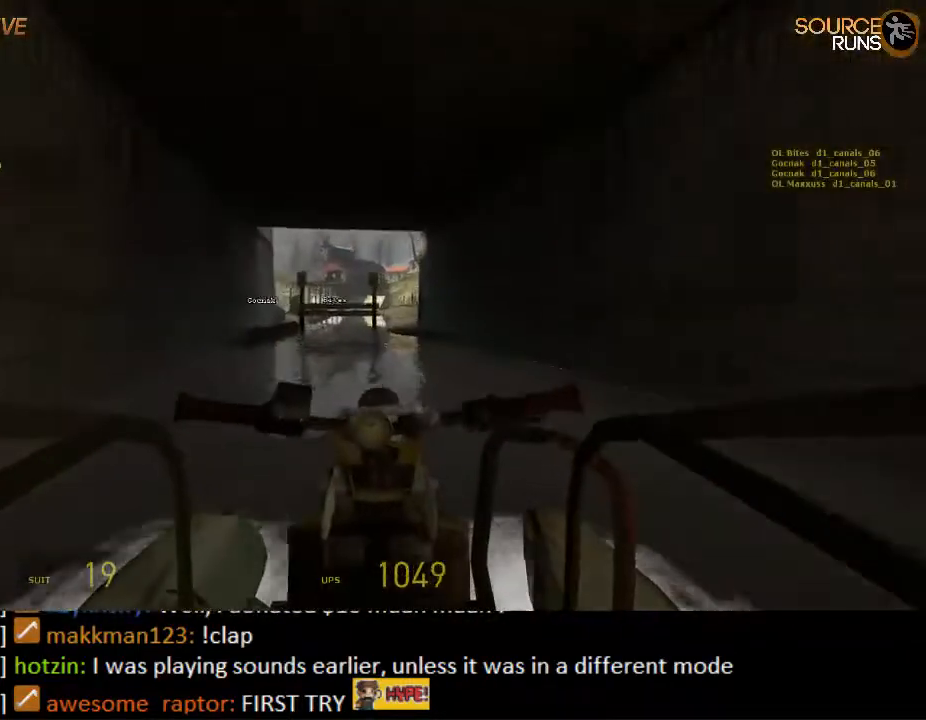
{"keys": ["w"], "mouse": [], "events": []}
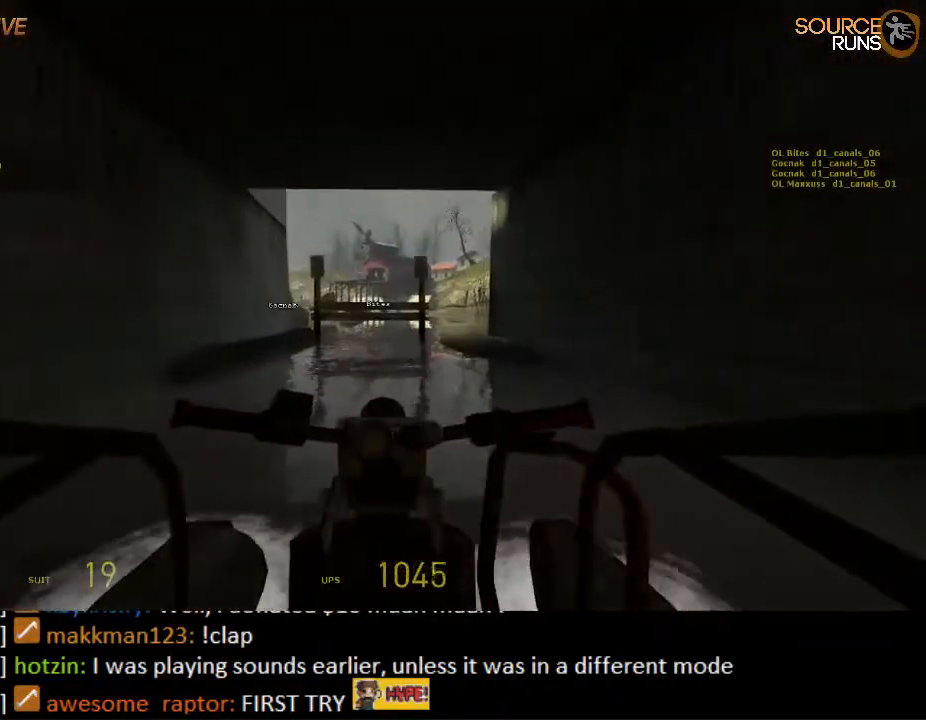
{"keys": ["w"], "mouse": [], "events": [[133, "a", "down"], [200, "a", "up"]]}
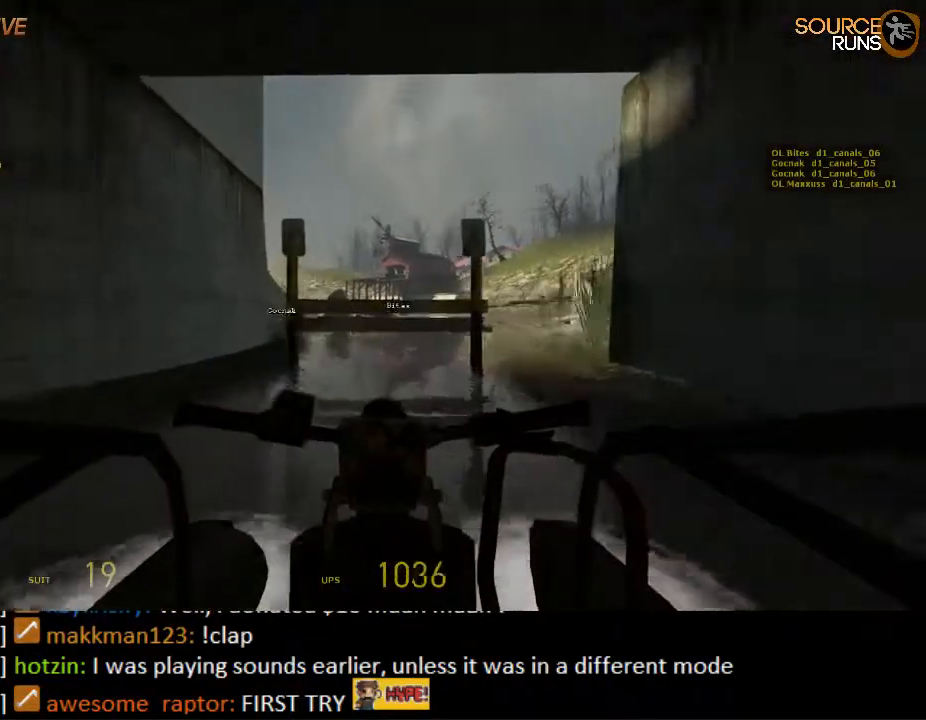
{"keys": ["w"], "mouse": [], "events": [[200, "a", "down"], [300, "a", "up"]]}
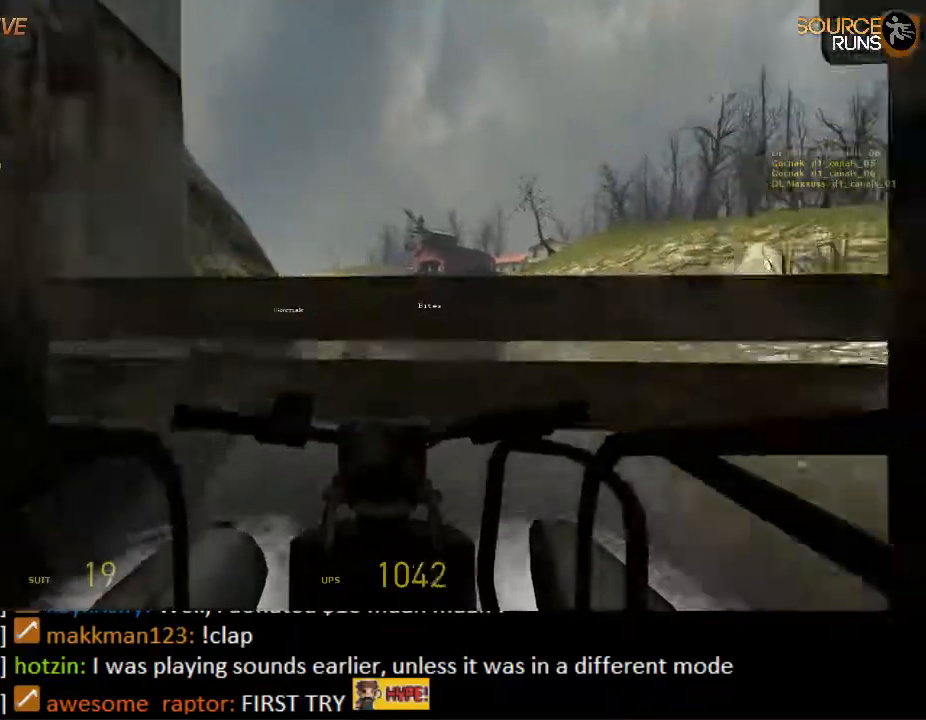
{"keys": ["a", "w"], "mouse": [], "events": [[33, "a", "down"], [133, "a", "up"], [433, "a", "down"]]}
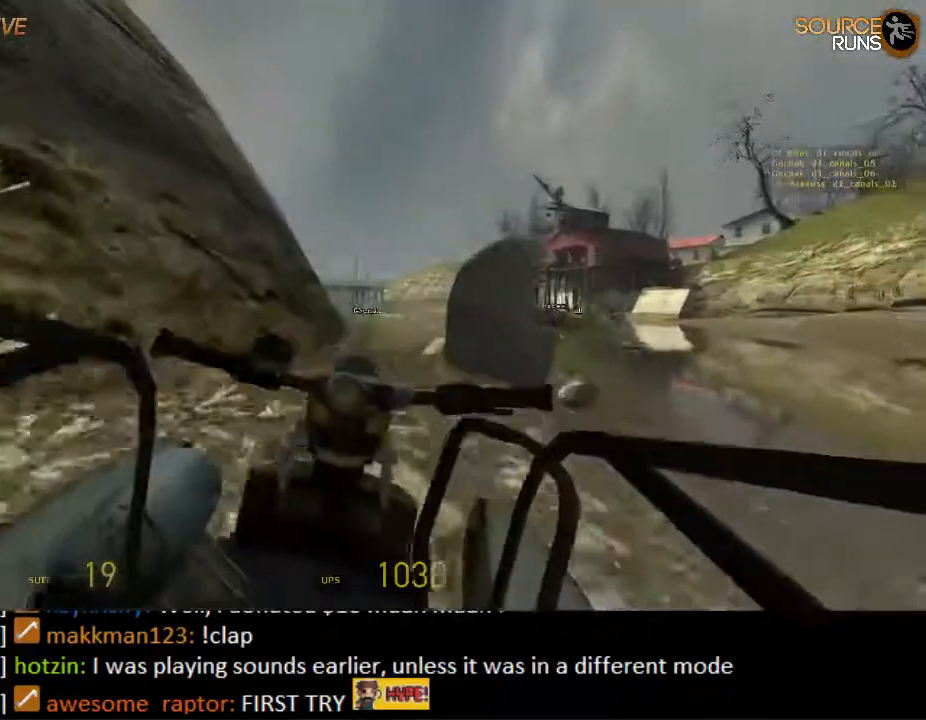
{"keys": ["w"], "mouse": [], "events": [[67, "a", "up"]]}
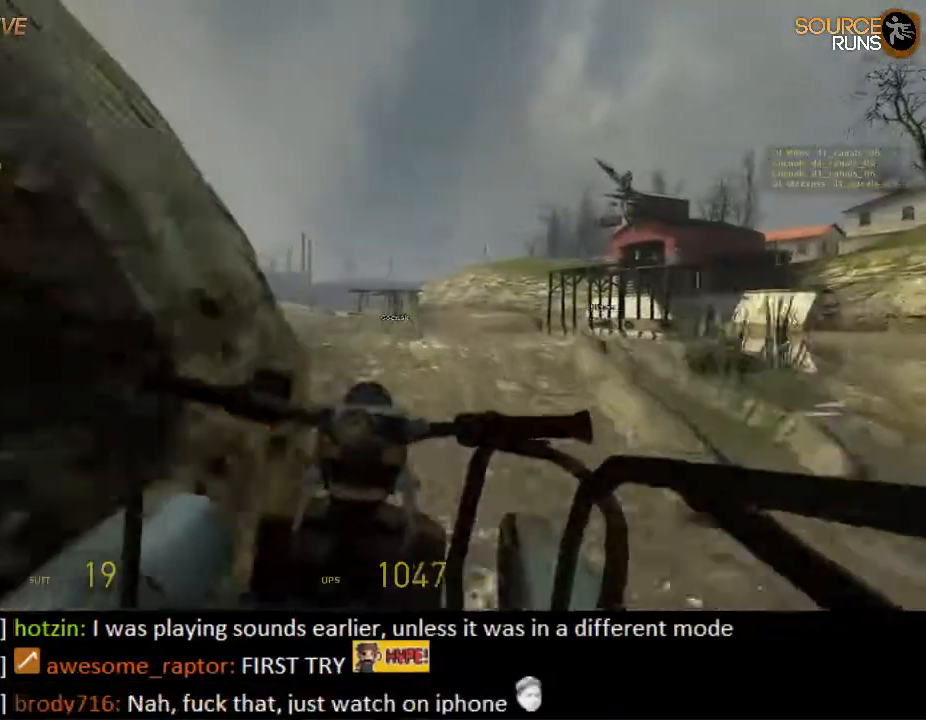
{"keys": ["w"], "mouse": [], "events": []}
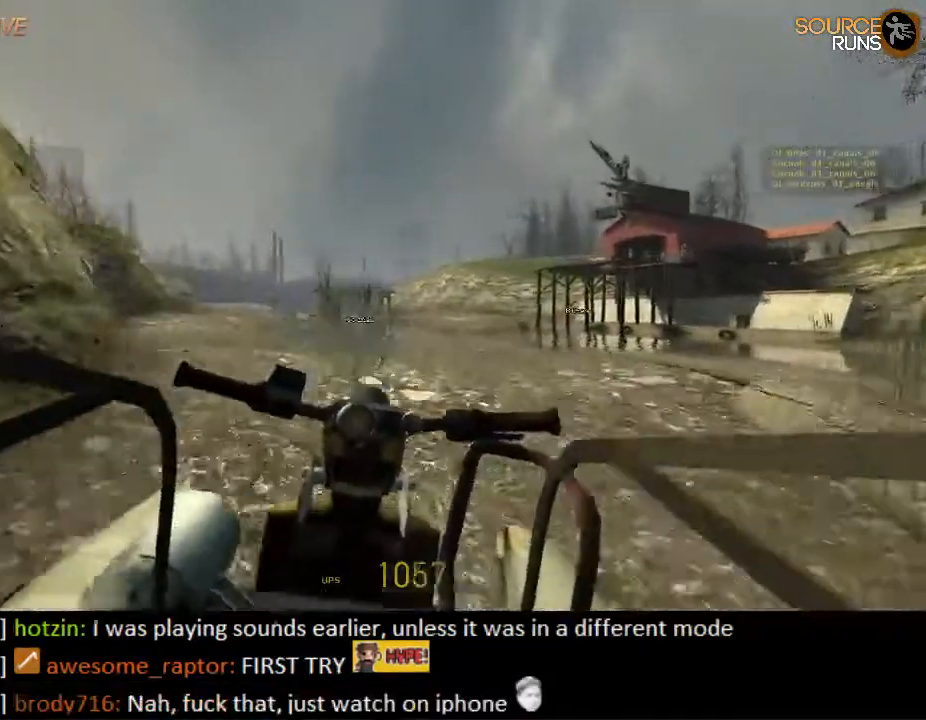
{"keys": ["w"], "mouse": [], "events": []}
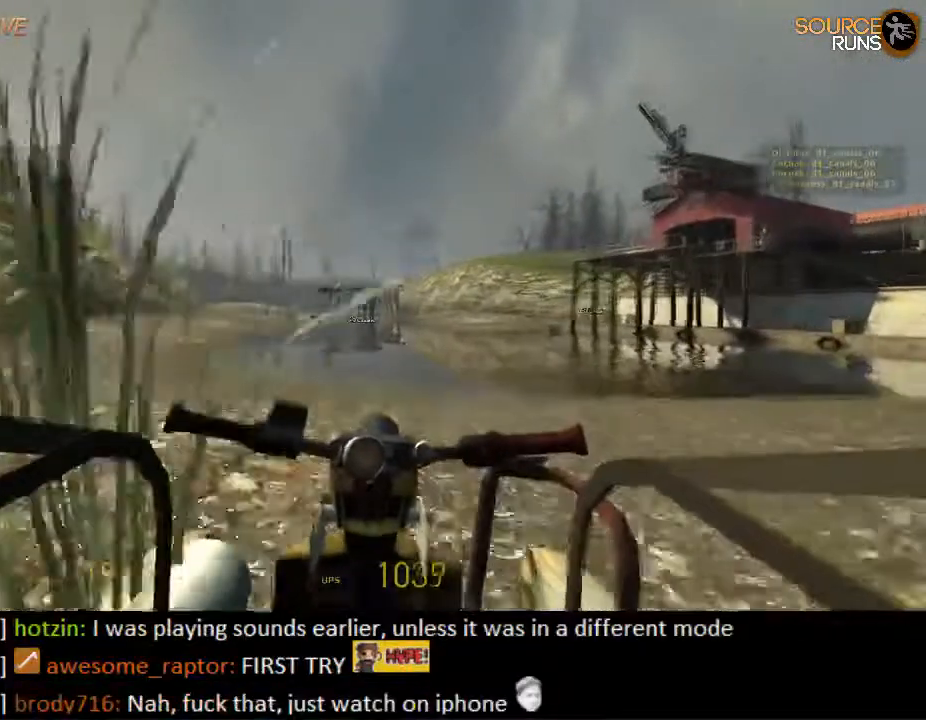
{"keys": ["w"], "mouse": [], "events": []}
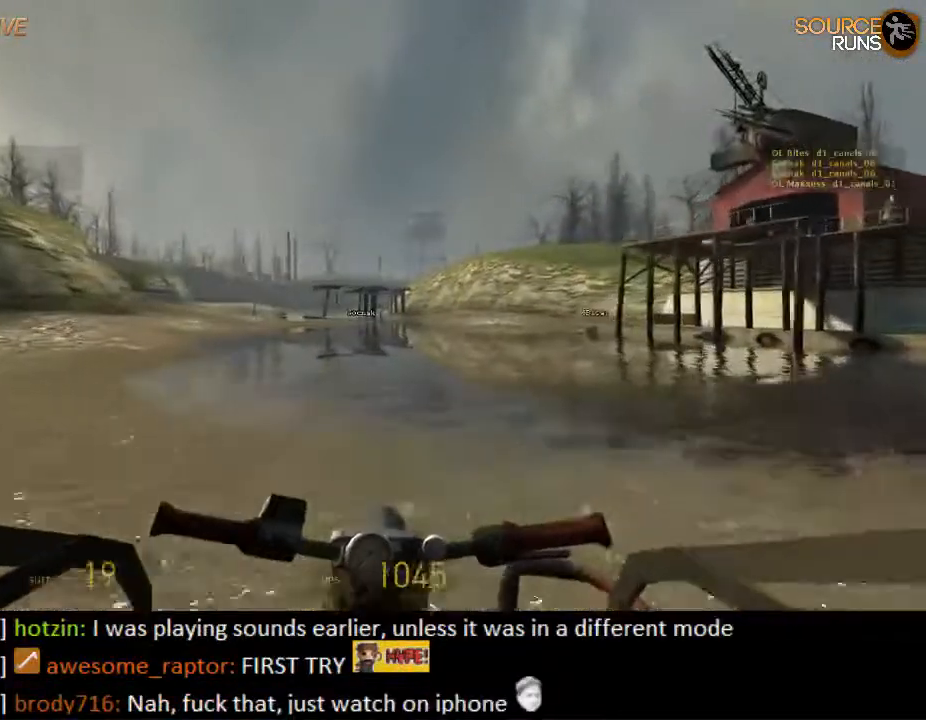
{"keys": ["w"], "mouse": [], "events": [[83, "a", "down"], [150, "a", "up"]]}
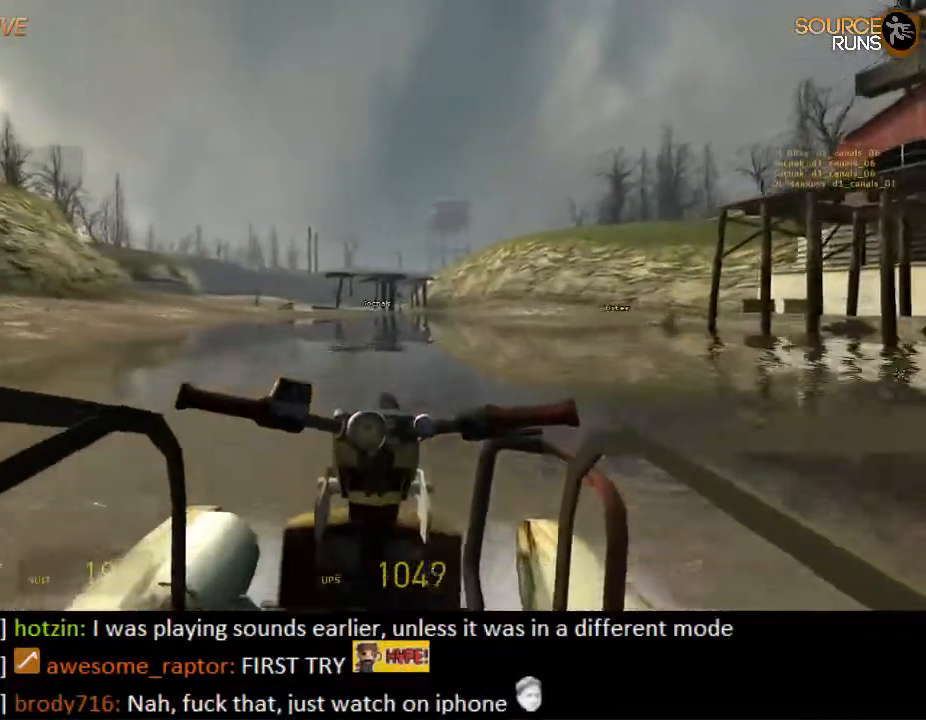
{"keys": ["d", "w"], "mouse": [], "events": [[150, "a", "down"], [217, "a", "up"], [483, "d", "down"]]}
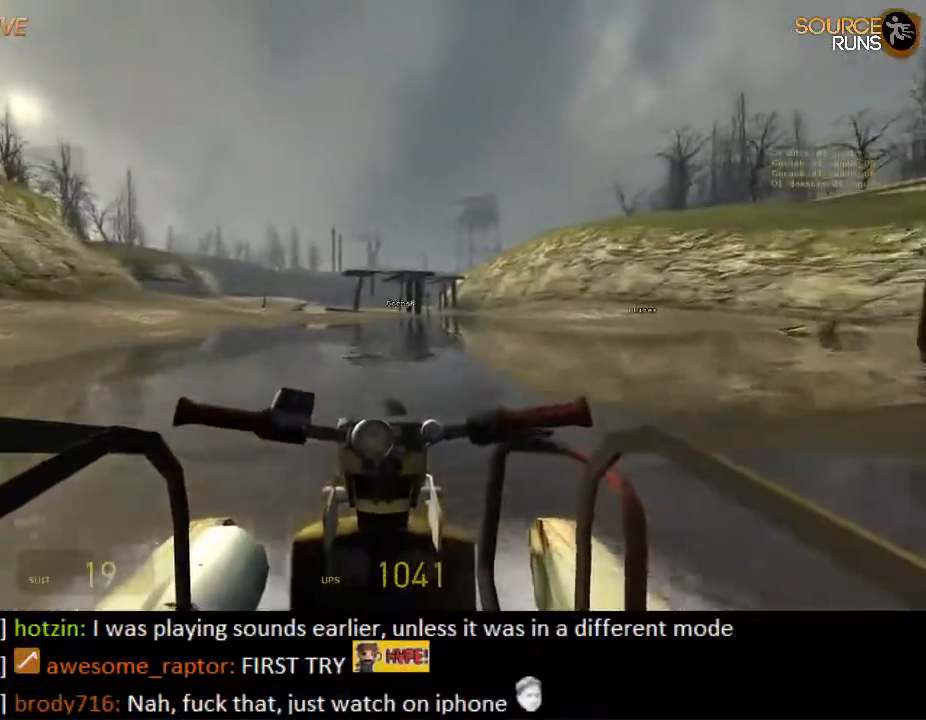
{"keys": ["w"], "mouse": [], "events": [[50, "d", "up"], [283, "a", "down"], [350, "a", "up"]]}
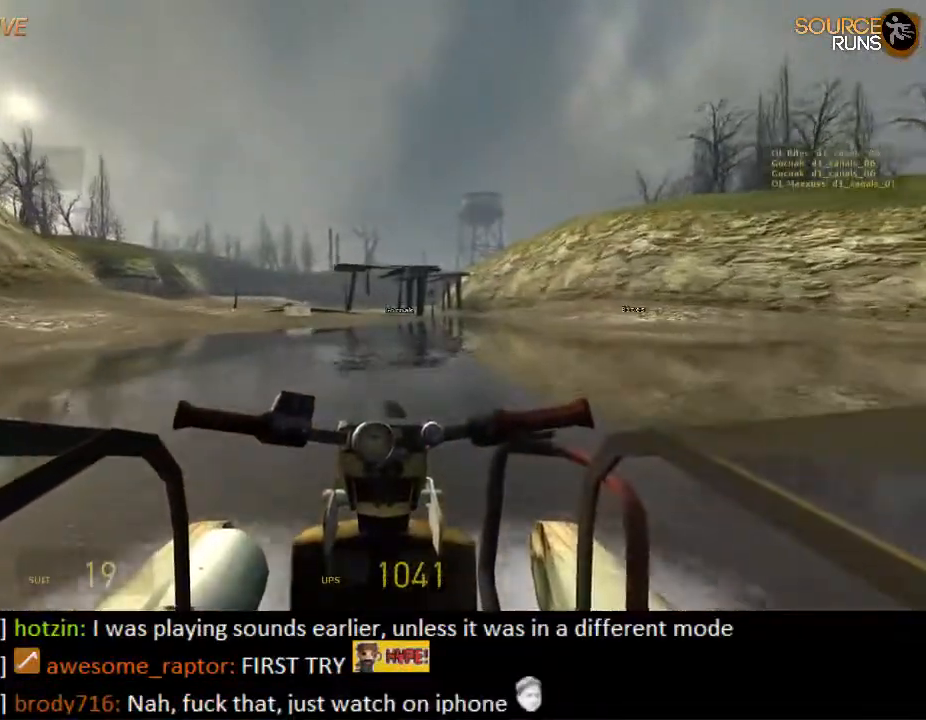
{"keys": ["w"], "mouse": [], "events": [[67, "d", "down"], [100, "d", "up"], [367, "a", "down"], [433, "a", "up"]]}
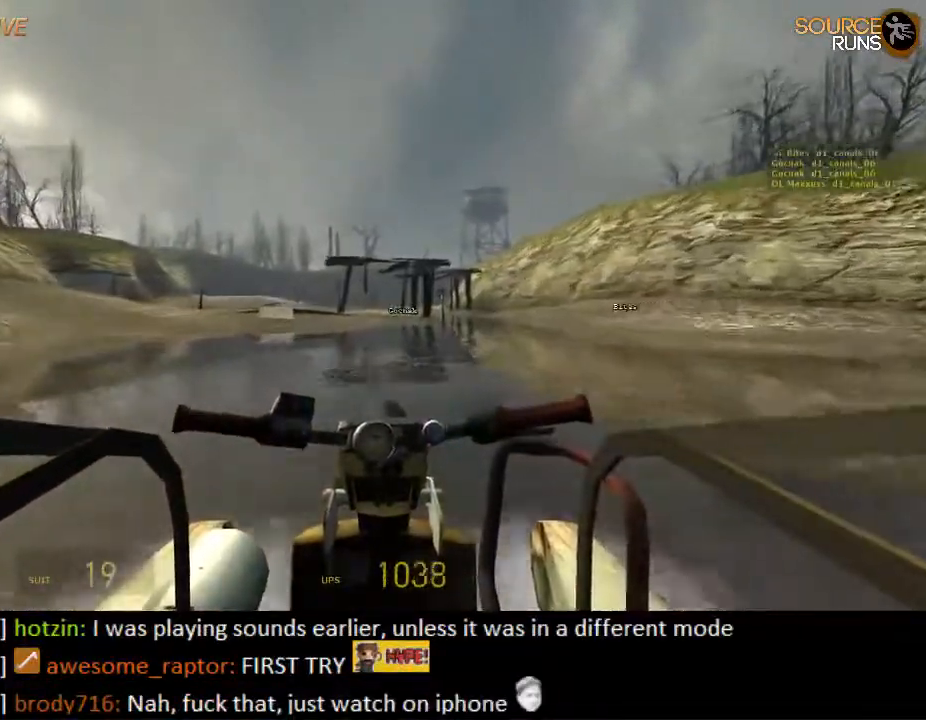
{"keys": ["w"], "mouse": [], "events": []}
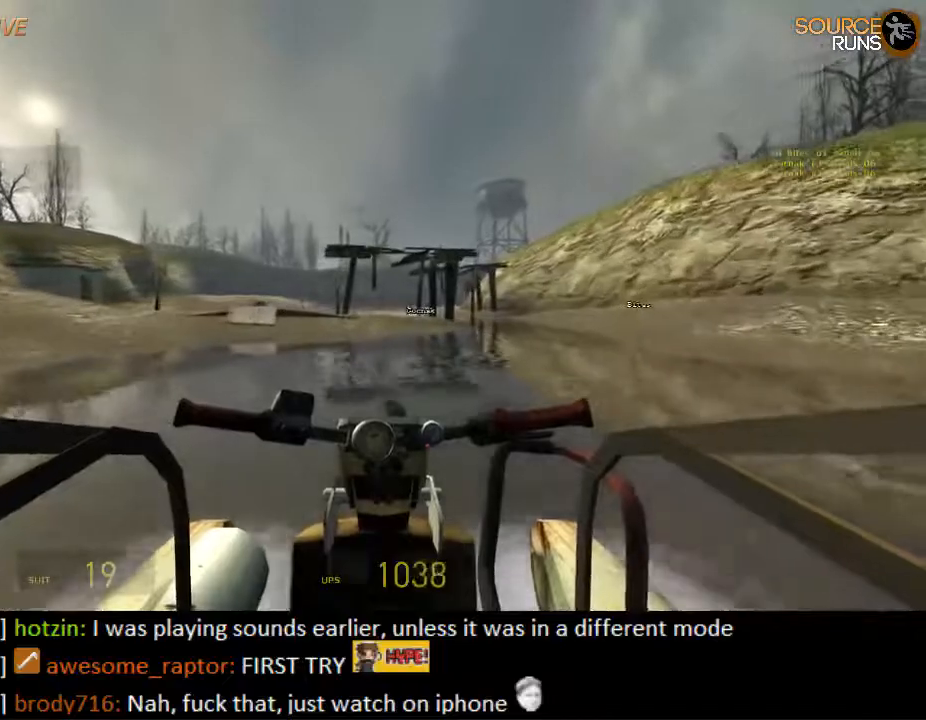
{"keys": ["d", "w"], "mouse": [], "events": [[500, "d", "down"]]}
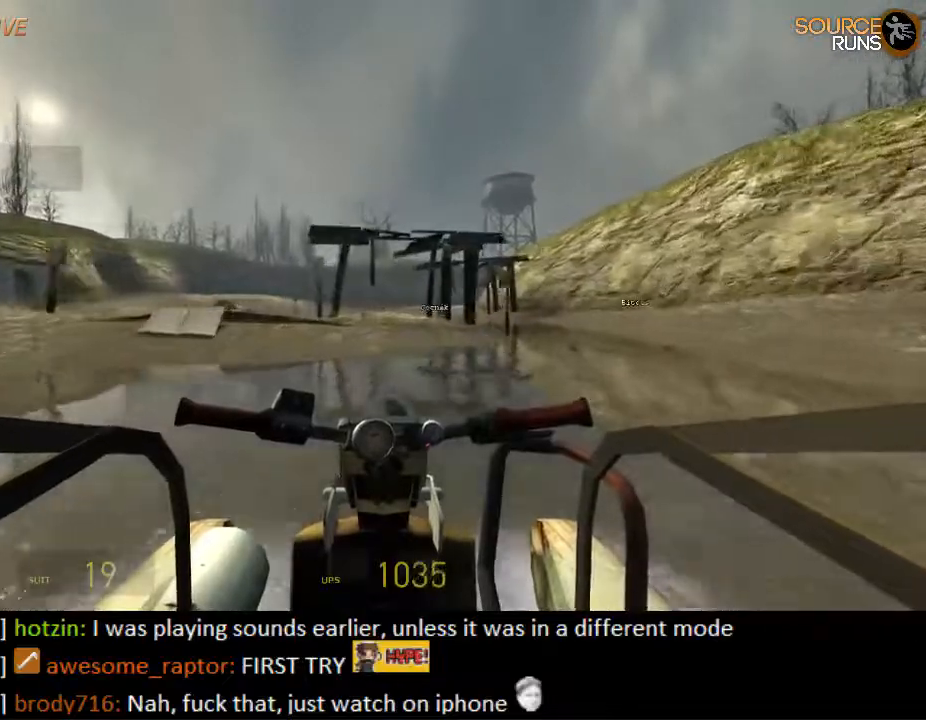
{"keys": ["w"], "mouse": [], "events": [[67, "d", "up"]]}
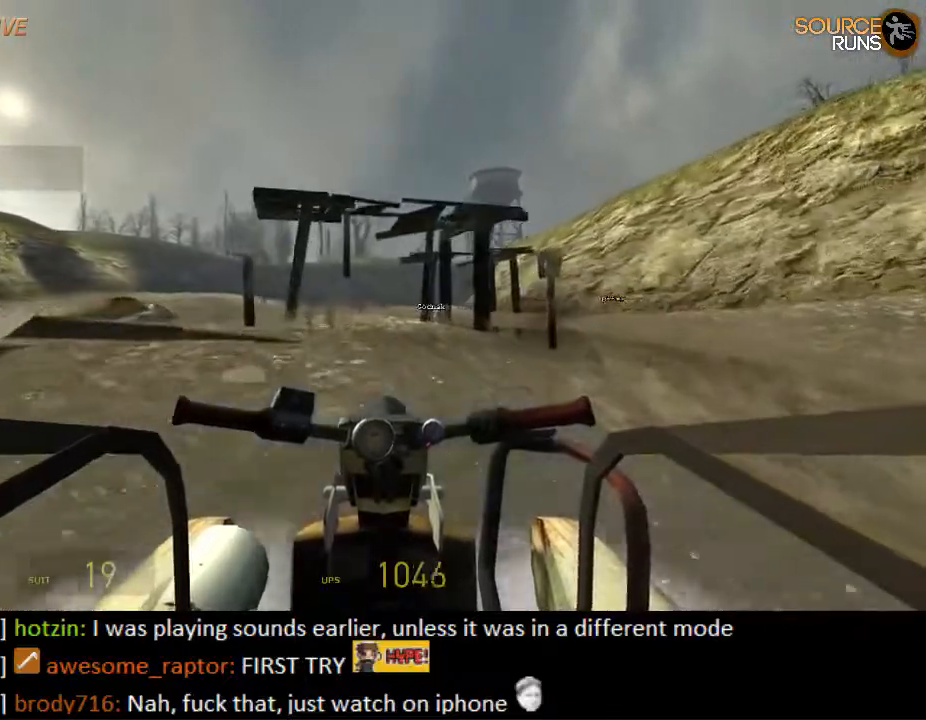
{"keys": ["w"], "mouse": [], "events": []}
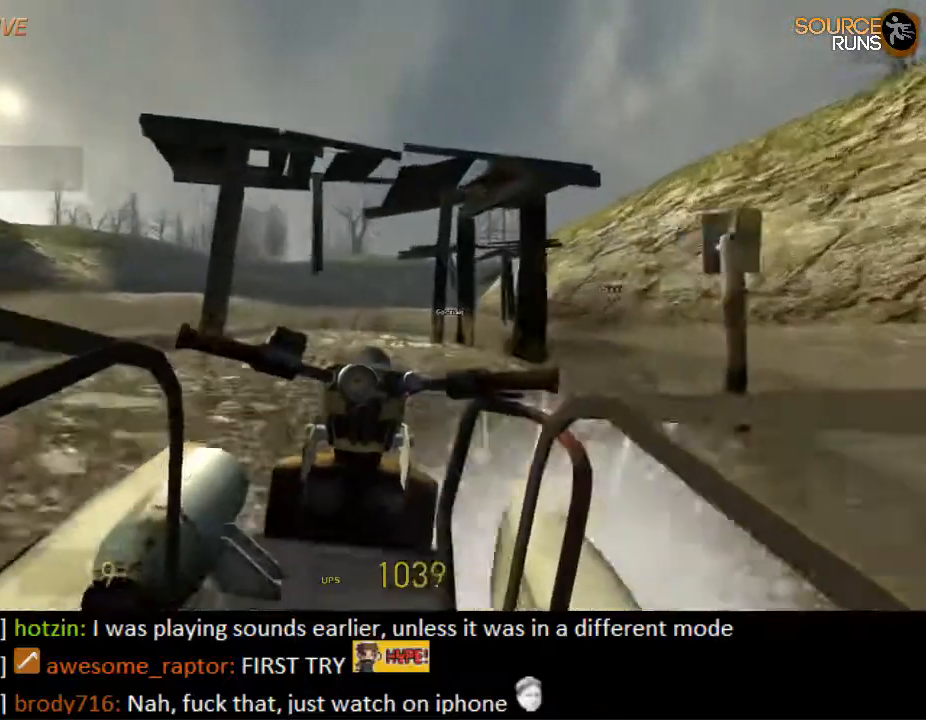
{"keys": ["w"], "mouse": [], "events": []}
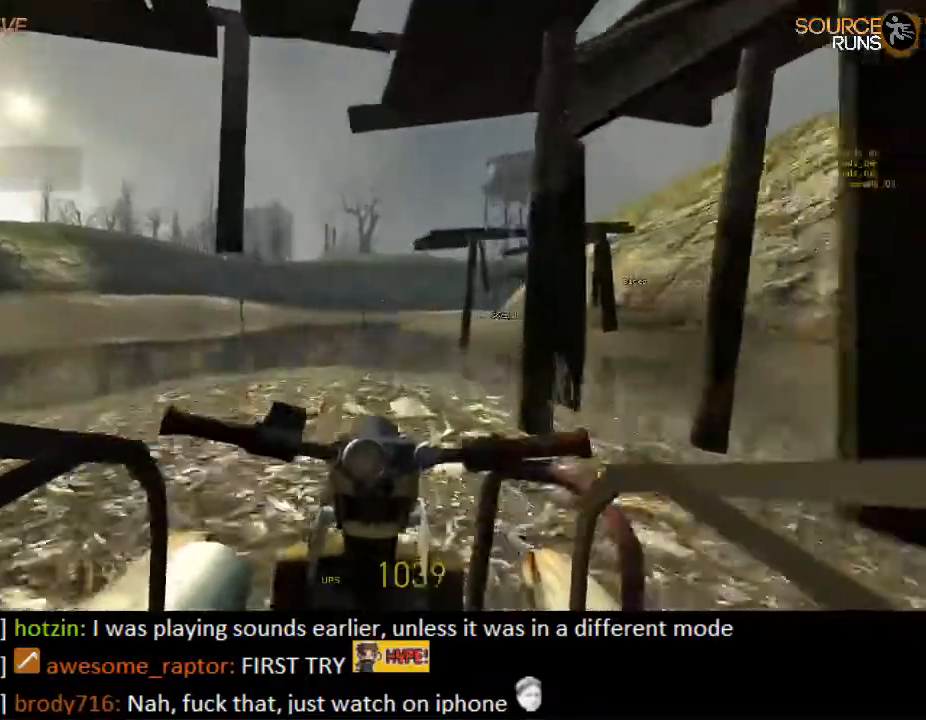
{"keys": ["w"], "mouse": [], "events": []}
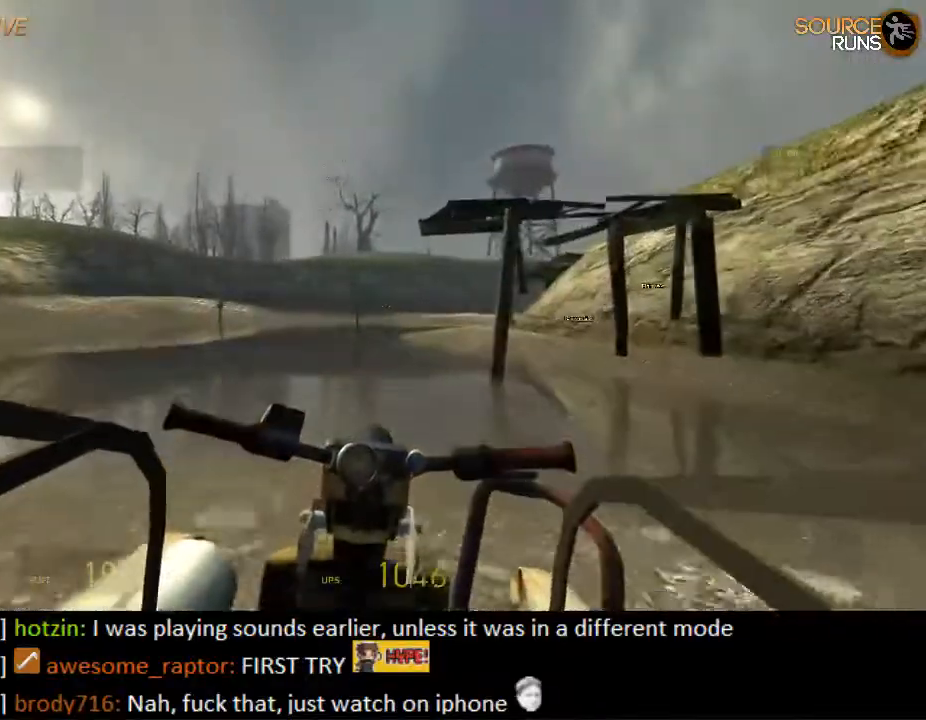
{"keys": ["w"], "mouse": [], "events": [[417, "d", "down"], [483, "d", "up"]]}
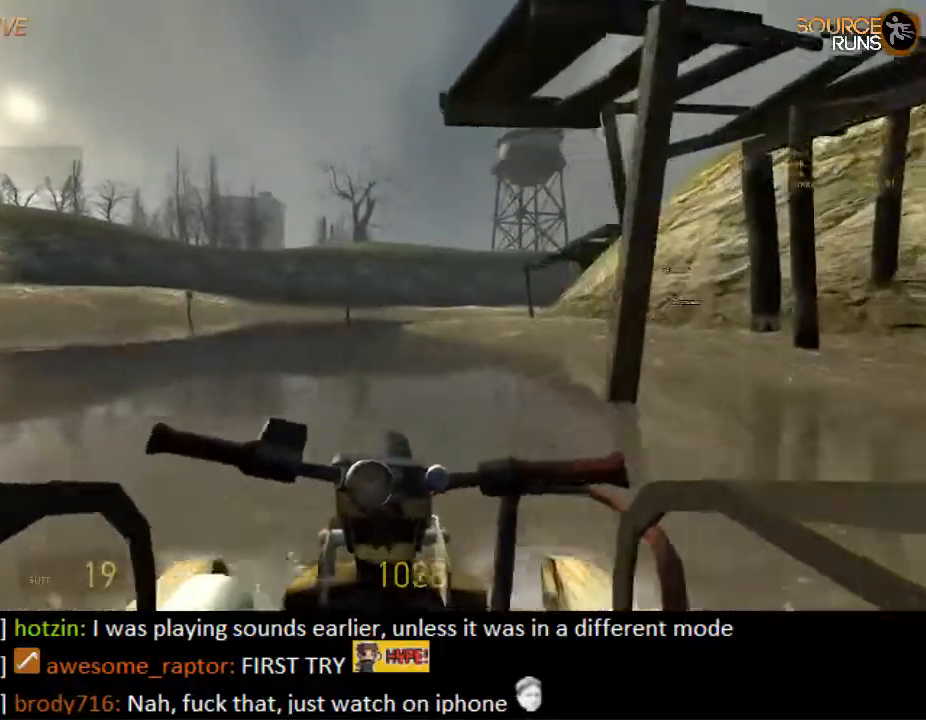
{"keys": ["d", "w"], "mouse": [], "events": [[217, "d", "down"], [317, "d", "up"], [483, "d", "down"]]}
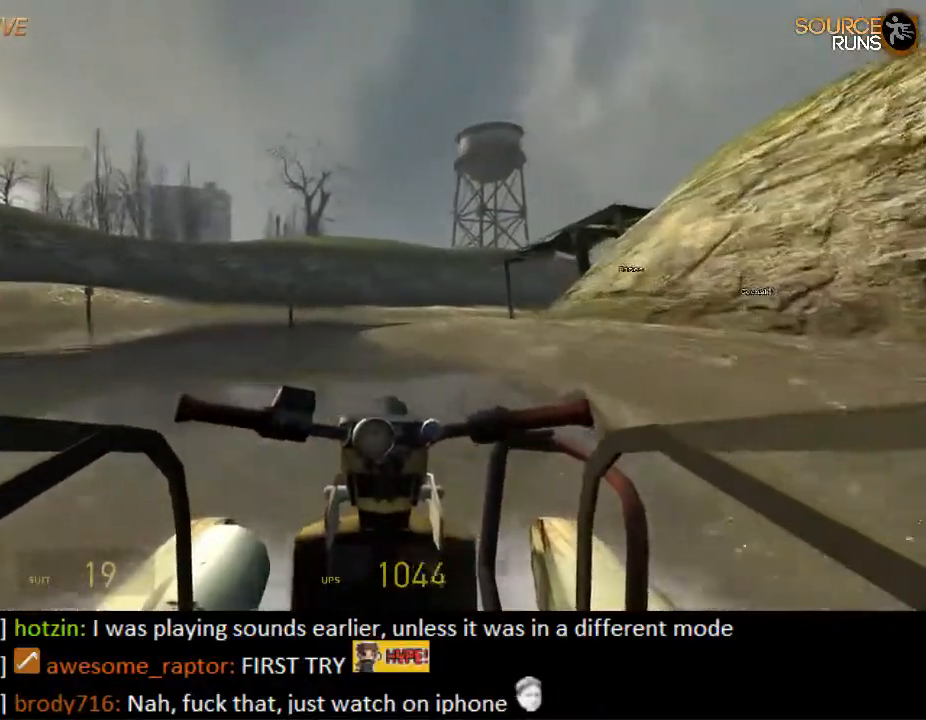
{"keys": ["w"], "mouse": [], "events": [[83, "d", "up"], [317, "d", "down"], [417, "d", "up"]]}
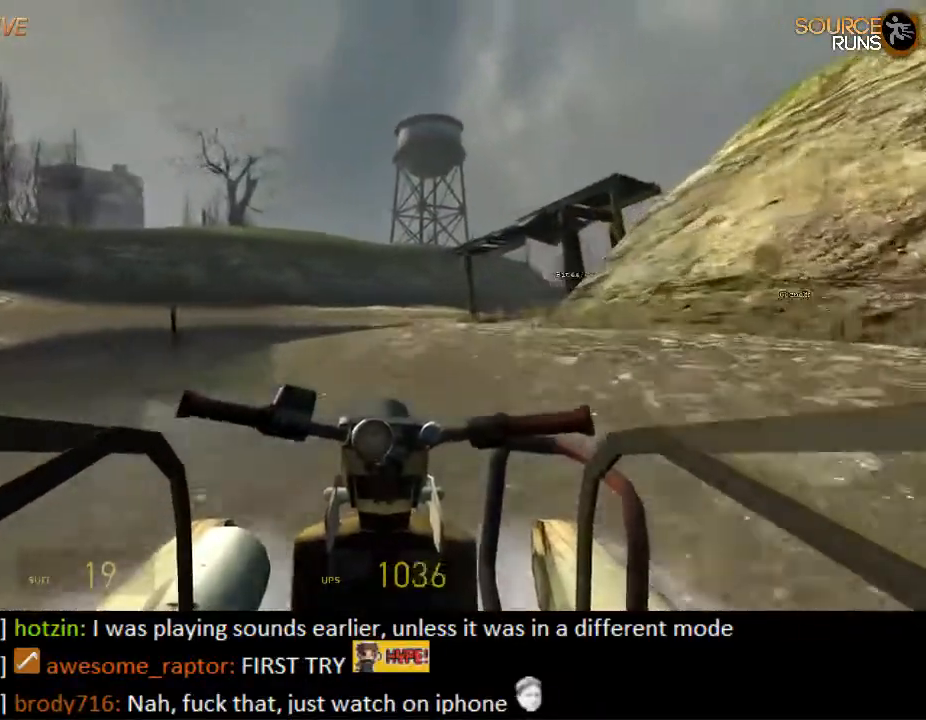
{"keys": ["w"], "mouse": [], "events": [[200, "d", "down"], [300, "d", "up"]]}
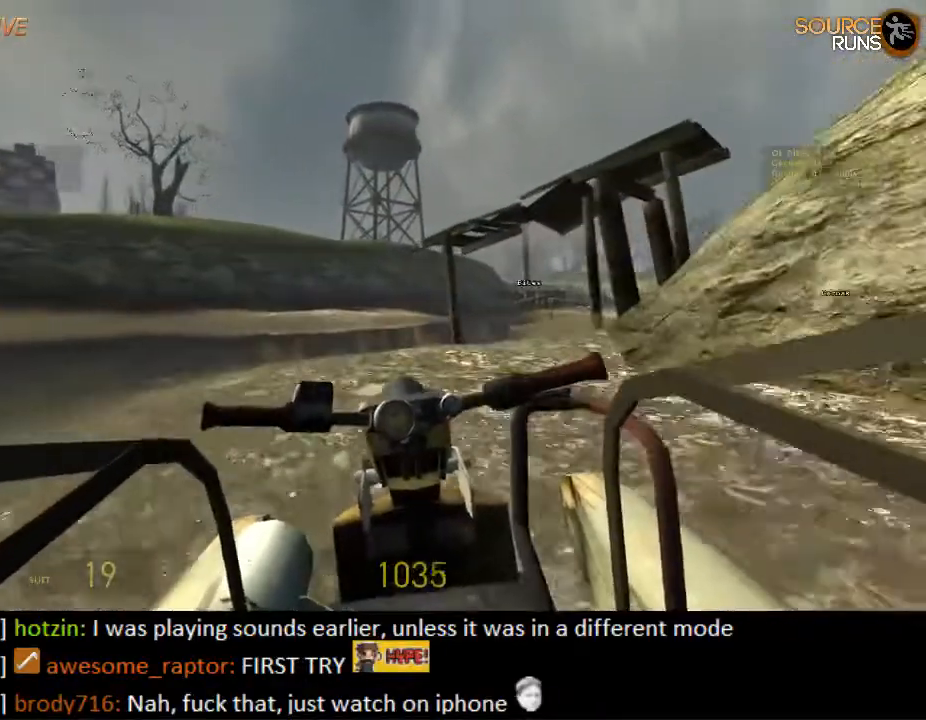
{"keys": ["w"], "mouse": [], "events": []}
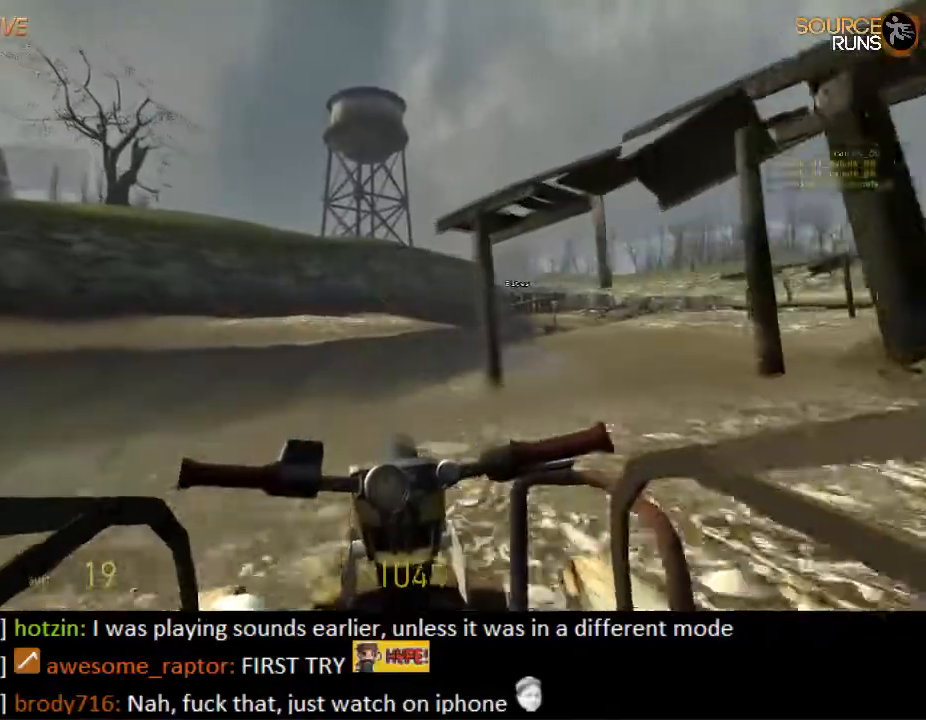
{"keys": ["d", "w"], "mouse": [], "events": [[67, "d", "down"], [200, "d", "up"], [367, "d", "down"]]}
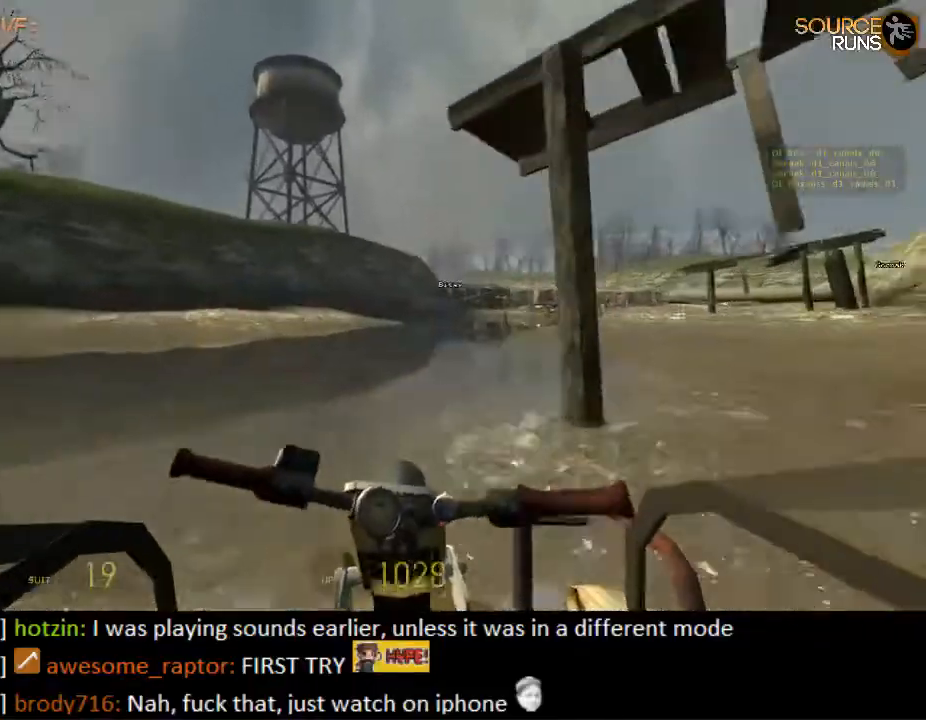
{"keys": ["w"], "mouse": [], "events": [[417, "d", "up"]]}
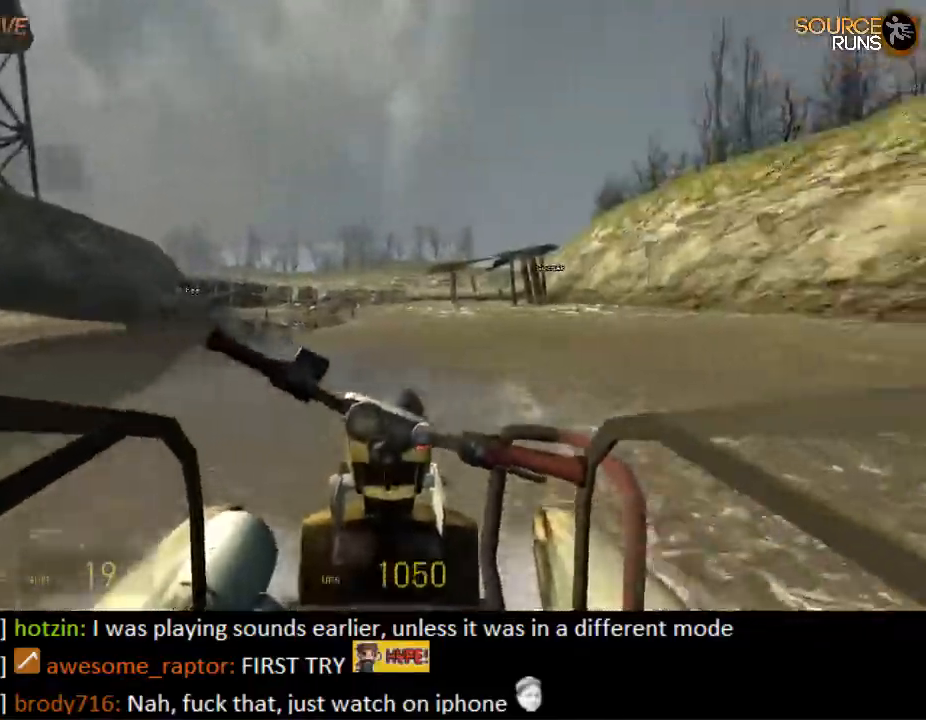
{"keys": ["w"], "mouse": [], "events": [[150, "d", "down"], [250, "d", "up"]]}
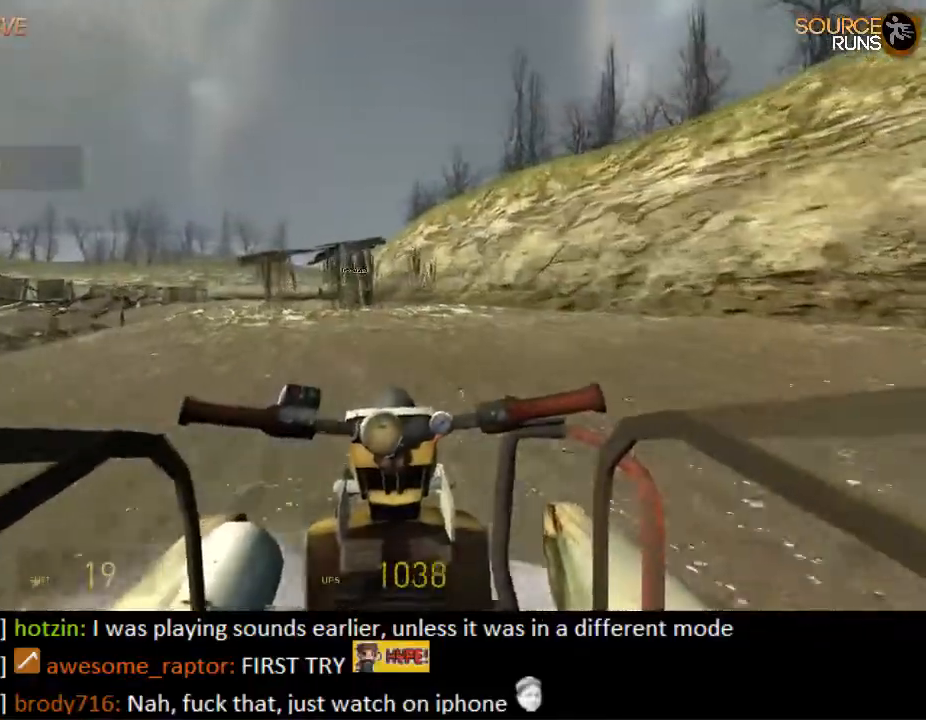
{"keys": ["w"], "mouse": [], "events": []}